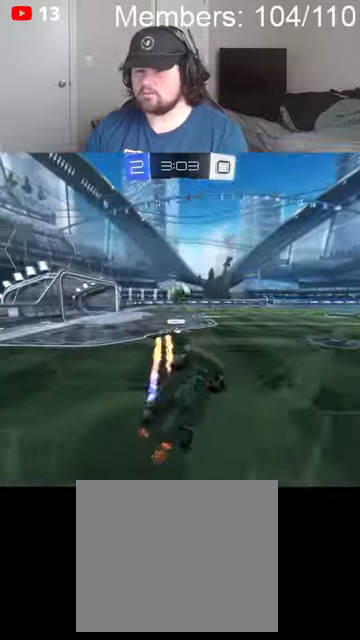
Gameplay with a controller (Xbox layout); each line is a JSON object with the inputs held at the frame after it. "events" lists button and stick changes between this image and that frame as [ms after this image, input, new state], when the widget could be followed in between.
{"buttons": ["B", "R2"], "left_stick": "left", "right_stick": "center", "events": []}
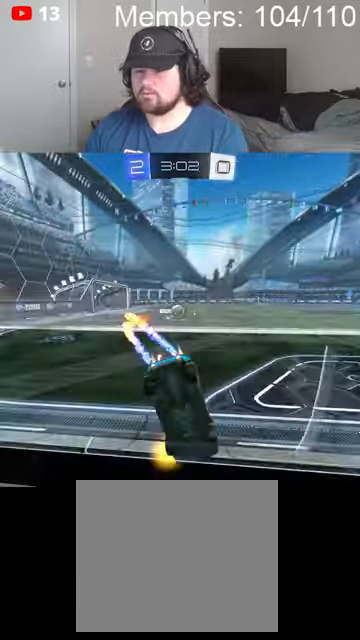
{"buttons": ["B", "R2"], "left_stick": "right", "right_stick": "center", "events": [[67, "left_stick", "center"], [400, "left_stick", "right"]]}
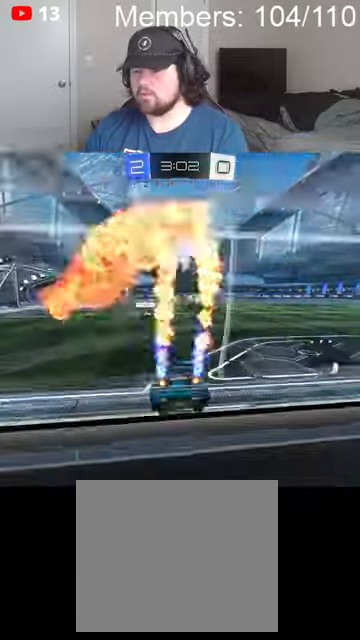
{"buttons": ["B", "R2"], "left_stick": "right", "right_stick": "center", "events": [[234, "left_stick", "center"], [367, "left_stick", "right"]]}
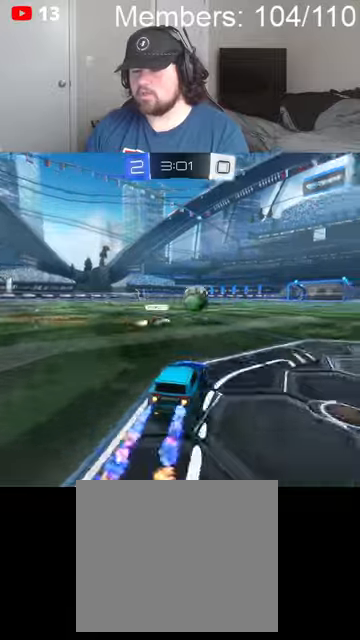
{"buttons": ["B", "R2"], "left_stick": "left", "right_stick": "center", "events": [[334, "left_stick", "center"], [467, "left_stick", "left"]]}
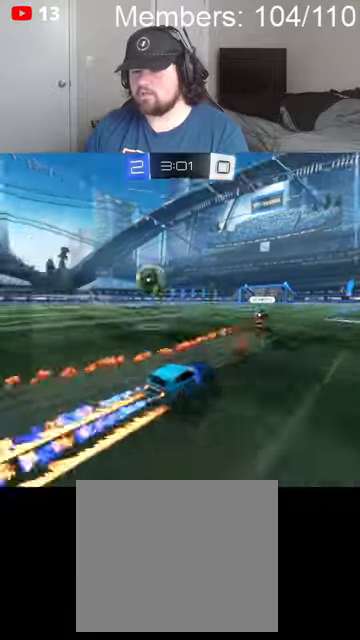
{"buttons": ["B", "R2"], "left_stick": "right", "right_stick": "center", "events": [[467, "left_stick", "right"]]}
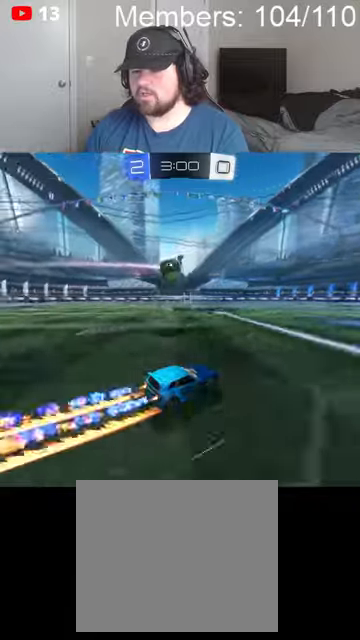
{"buttons": ["B", "R2"], "left_stick": "up-left", "right_stick": "center"}
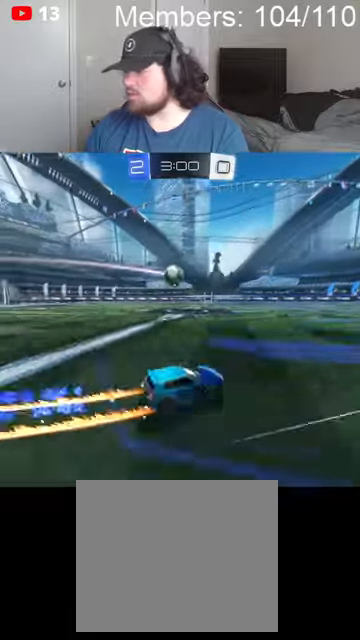
{"buttons": ["R2"], "left_stick": "center", "right_stick": "center", "events": [[34, "A", "down"], [34, "L1", "down"], [100, "A", "up"], [167, "A", "down"], [200, "left_stick", "left"], [234, "L1", "up"], [267, "A", "up"], [334, "B", "up"], [334, "L1", "down"], [400, "L1", "up"], [500, "left_stick", "center"]]}
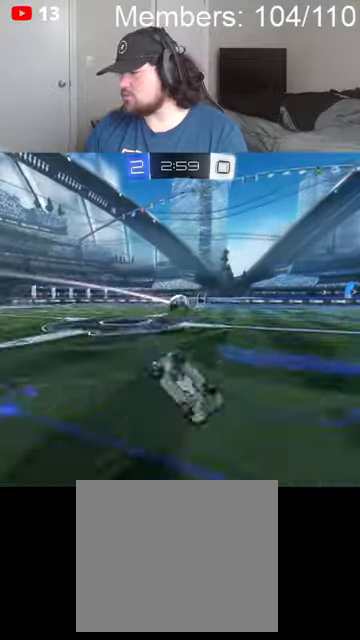
{"buttons": ["R2"], "left_stick": "center", "right_stick": "center", "events": []}
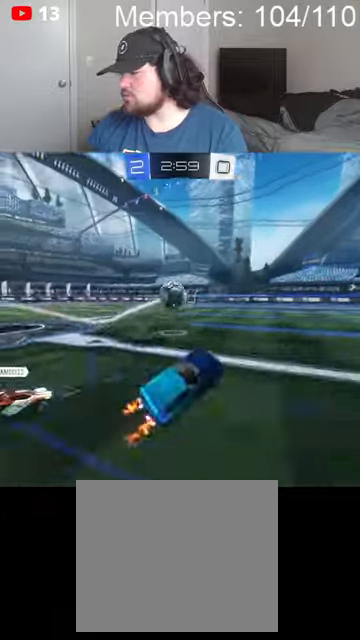
{"buttons": ["B", "R2"], "left_stick": "center", "right_stick": "center", "events": [[34, "R2", "up"], [267, "R2", "down"], [300, "B", "down"], [367, "left_stick", "right"], [500, "left_stick", "center"]]}
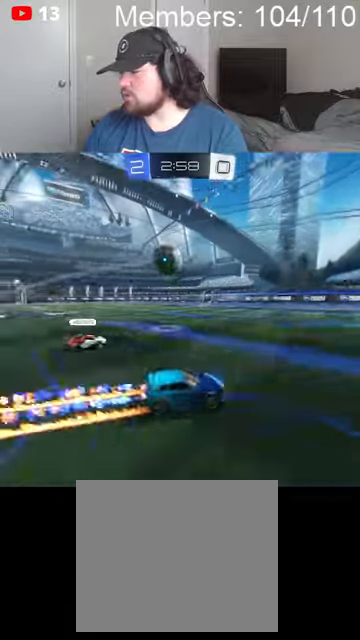
{"buttons": [], "left_stick": "left", "right_stick": "center", "events": [[334, "B", "up"], [367, "left_stick", "left"], [400, "R2", "up"]]}
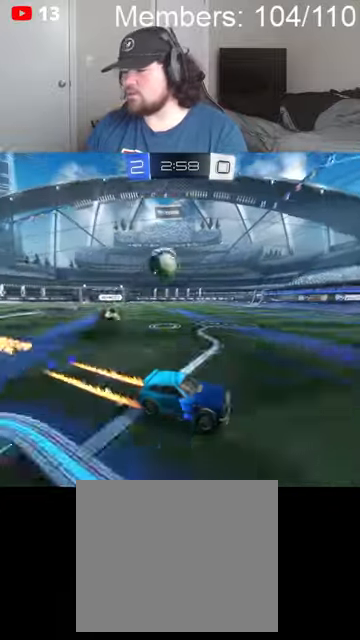
{"buttons": [], "left_stick": "left", "right_stick": "center", "events": [[134, "L2", "down"], [500, "L2", "up"]]}
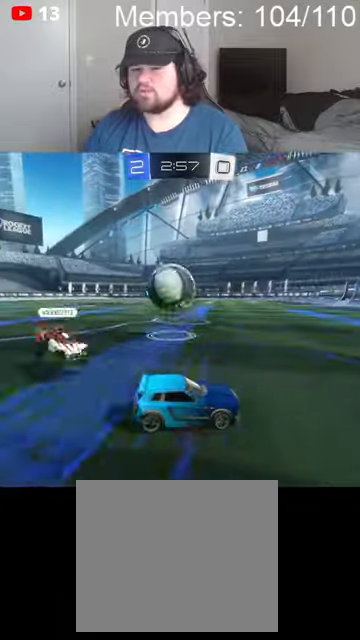
{"buttons": ["L1"], "left_stick": "left", "right_stick": "center", "events": [[67, "B", "down"], [67, "R2", "down"], [167, "B", "up"], [167, "R2", "up"], [267, "A", "down"], [334, "A", "up"], [334, "L1", "down"], [434, "L1", "up"], [500, "L1", "down"]]}
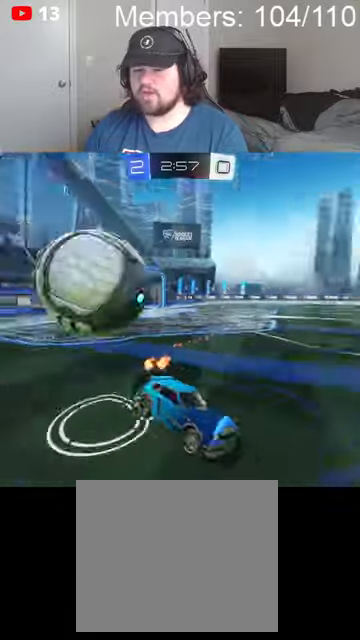
{"buttons": ["R2"], "left_stick": "left", "right_stick": "center", "events": [[100, "L1", "up"], [234, "left_stick", "center"], [334, "R2", "down"], [367, "left_stick", "left"]]}
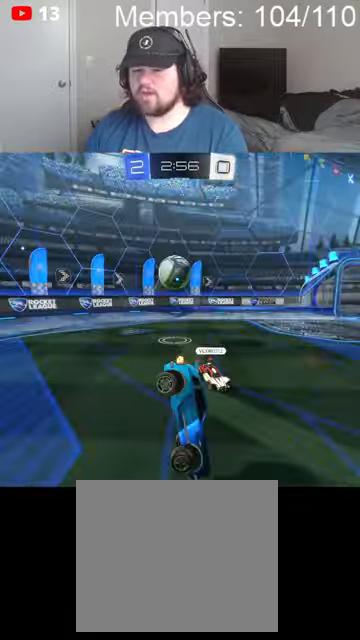
{"buttons": ["B", "R2"], "left_stick": "left", "right_stick": "center", "events": [[67, "B", "down"], [167, "L1", "down"], [267, "L1", "up"]]}
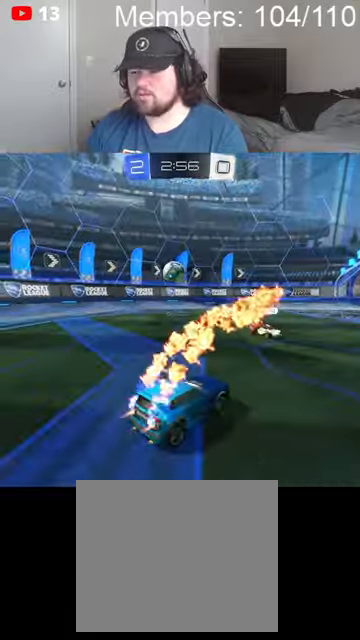
{"buttons": ["B", "R2"], "left_stick": "center", "right_stick": "center", "events": [[400, "left_stick", "center"]]}
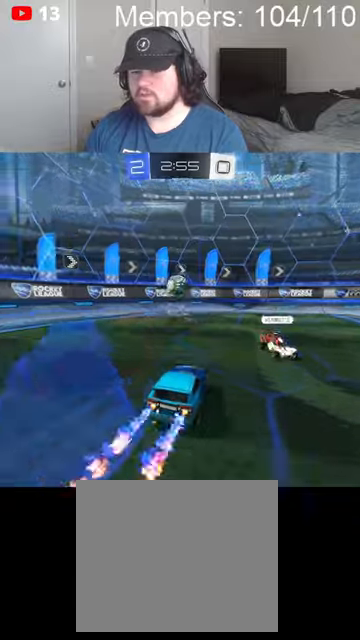
{"buttons": ["B", "L1", "R2"], "left_stick": "right", "right_stick": "center", "events": [[234, "left_stick", "right"], [334, "B", "up"], [400, "L1", "down"], [500, "B", "down"]]}
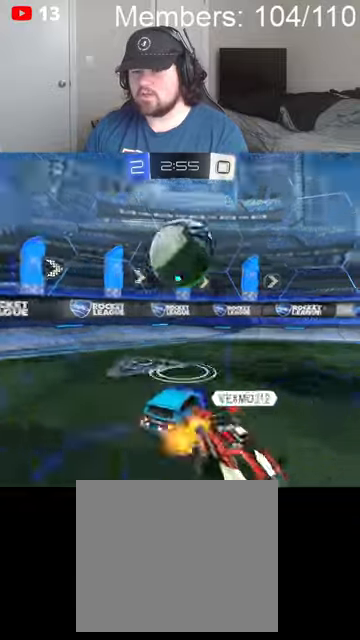
{"buttons": ["B", "R2"], "left_stick": "right", "right_stick": "center", "events": [[67, "L1", "up"], [134, "L1", "down"], [200, "L1", "up"]]}
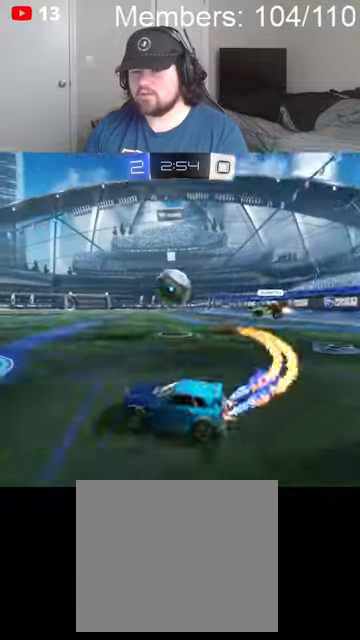
{"buttons": ["B", "R2"], "left_stick": "left", "right_stick": "center", "events": [[34, "B", "up"], [200, "B", "down"], [400, "left_stick", "left"]]}
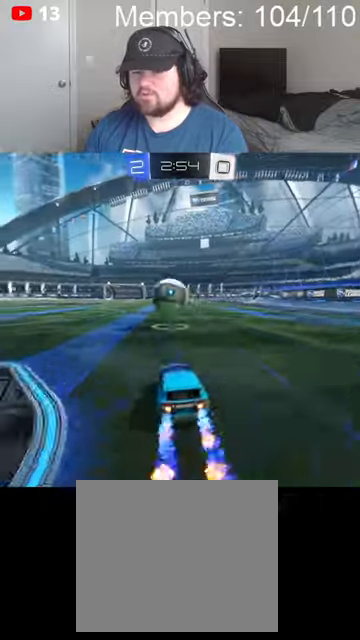
{"buttons": [], "left_stick": "down", "right_stick": "center", "events": [[100, "left_stick", "center"], [200, "left_stick", "left"], [334, "left_stick", "center"], [367, "A", "down"], [400, "B", "up"], [467, "A", "up"], [467, "R2", "up"], [500, "left_stick", "down"]]}
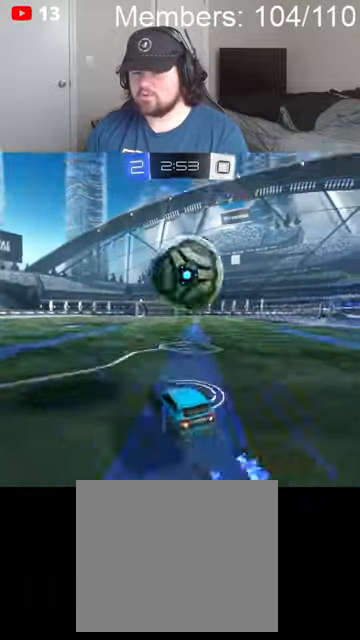
{"buttons": [], "left_stick": "down", "right_stick": "center", "events": [[67, "A", "down"], [167, "A", "up"], [200, "L1", "down"], [334, "L1", "up"]]}
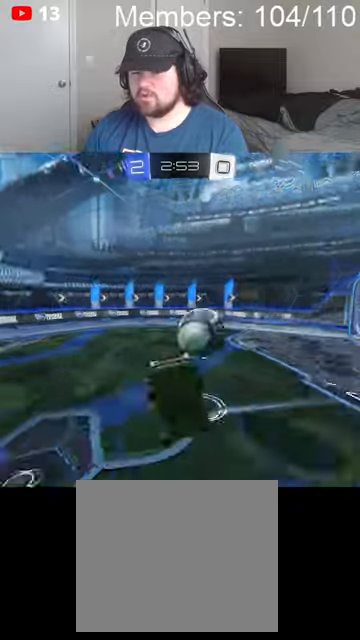
{"buttons": ["A", "B", "L1"], "left_stick": "down", "right_stick": "center", "events": [[367, "A", "down"], [367, "B", "down"], [400, "L1", "down"]]}
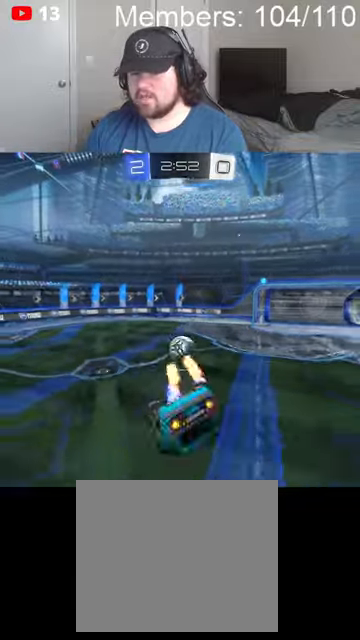
{"buttons": ["B", "R2"], "left_stick": "left", "right_stick": "center", "events": [[167, "R2", "down"], [167, "left_stick", "up-left"], [200, "A", "up"], [300, "L1", "up"], [300, "left_stick", "left"]]}
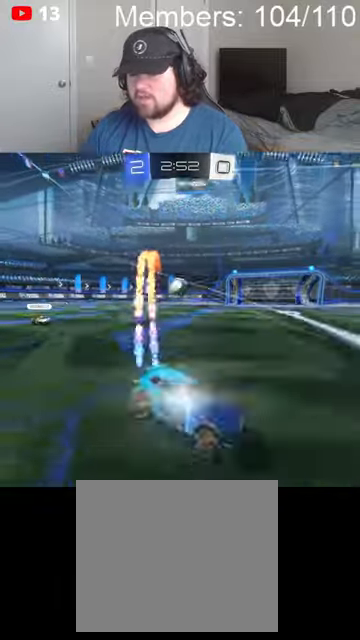
{"buttons": ["B", "R2"], "left_stick": "left", "right_stick": "center", "events": []}
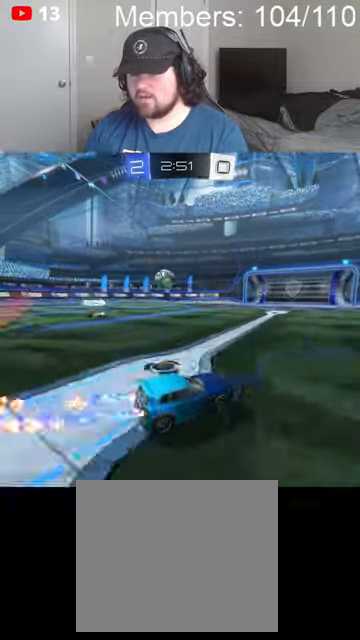
{"buttons": ["B", "R2"], "left_stick": "center", "right_stick": "center", "events": [[467, "left_stick", "center"]]}
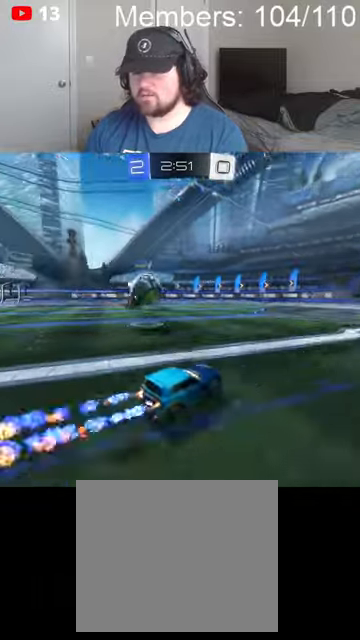
{"buttons": ["B", "L1", "R2"], "left_stick": "right", "right_stick": "center", "events": [[234, "left_stick", "right"], [334, "L1", "down"], [434, "L1", "up"], [467, "L1", "down"]]}
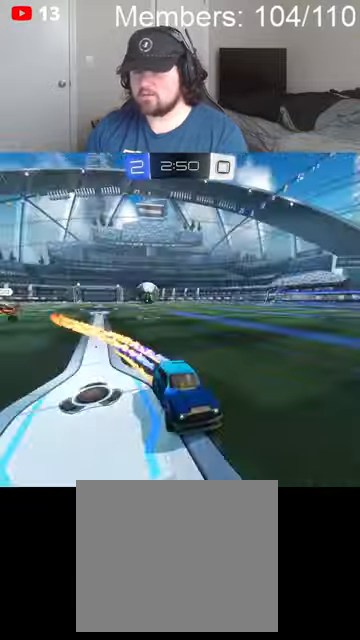
{"buttons": ["B", "R2"], "left_stick": "right", "right_stick": "center", "events": [[67, "L1", "up"]]}
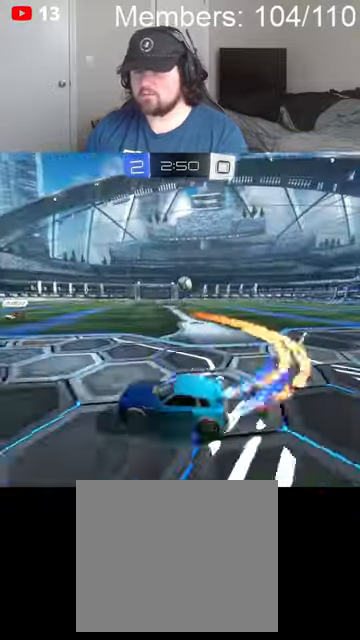
{"buttons": ["B", "R2"], "left_stick": "right", "right_stick": "center", "events": []}
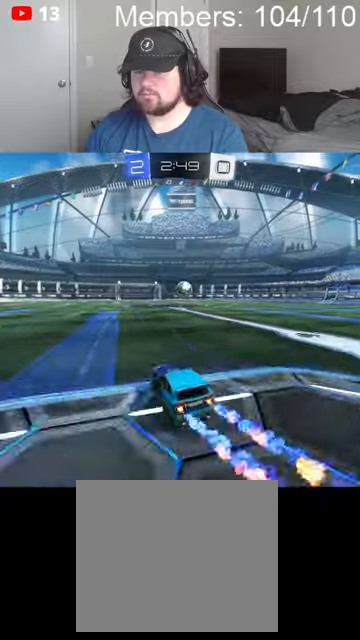
{"buttons": ["B", "R2"], "left_stick": "right", "right_stick": "center", "events": [[34, "left_stick", "center"], [167, "left_stick", "left"], [234, "left_stick", "center"], [500, "left_stick", "right"]]}
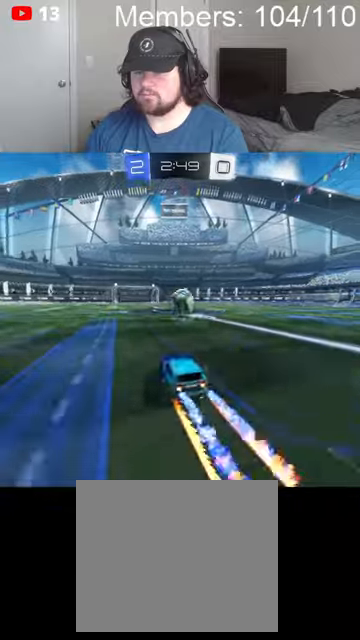
{"buttons": ["A", "B", "R2"], "left_stick": "left", "right_stick": "center", "events": [[134, "left_stick", "center"], [167, "A", "down"], [334, "A", "up"], [334, "B", "up"], [367, "left_stick", "left"], [434, "A", "down"], [467, "B", "down"]]}
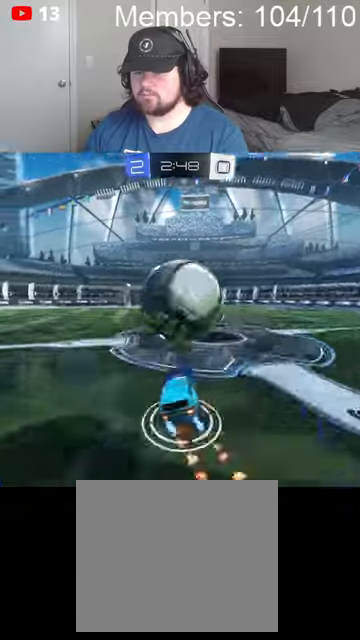
{"buttons": ["R2"], "left_stick": "left", "right_stick": "center", "events": [[34, "L1", "down"], [200, "A", "up"], [234, "B", "up"], [267, "L1", "up"]]}